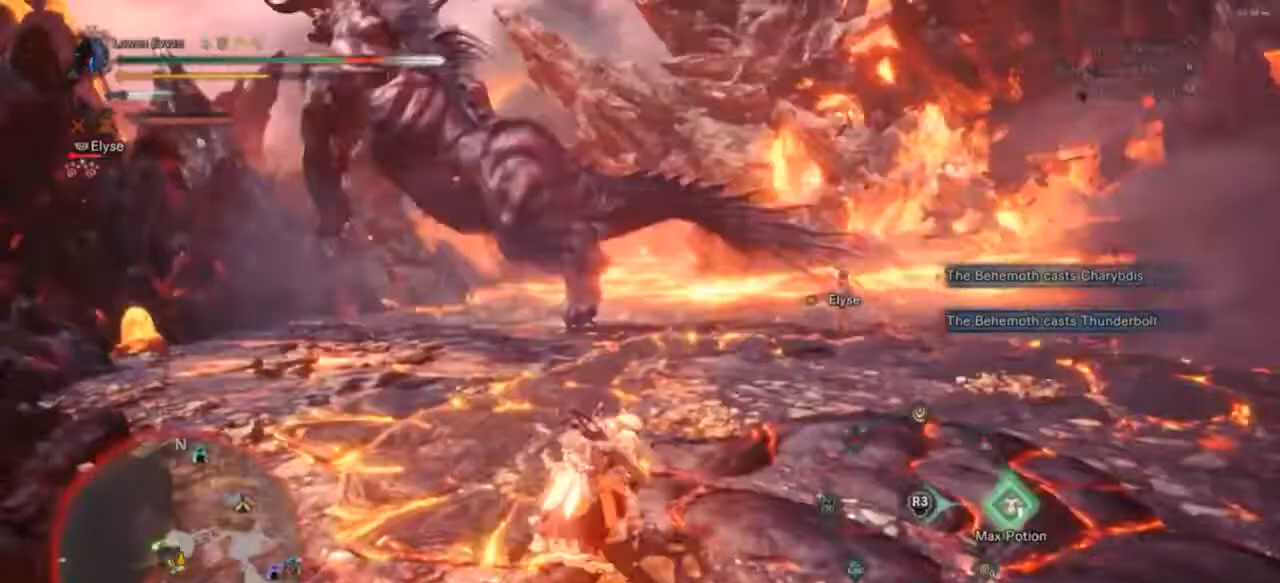
Gameplay with a controller (PlayStation layout); each line is a JSON object with the inputs held at the frame after it (dt_ms = milliseconds from this image to that frame). "events" lists button and stick changes between this image and that frame as [ms after this image, input, new state], when the widget could be followed in between. Not read: L3.
{"dt_ms": 500, "buttons": ["R1"], "left_stick": "up-right", "right_stick": "left", "events": [[133, "L1", "up"], [133, "R1", "down"], [367, "right_stick", "left"]]}
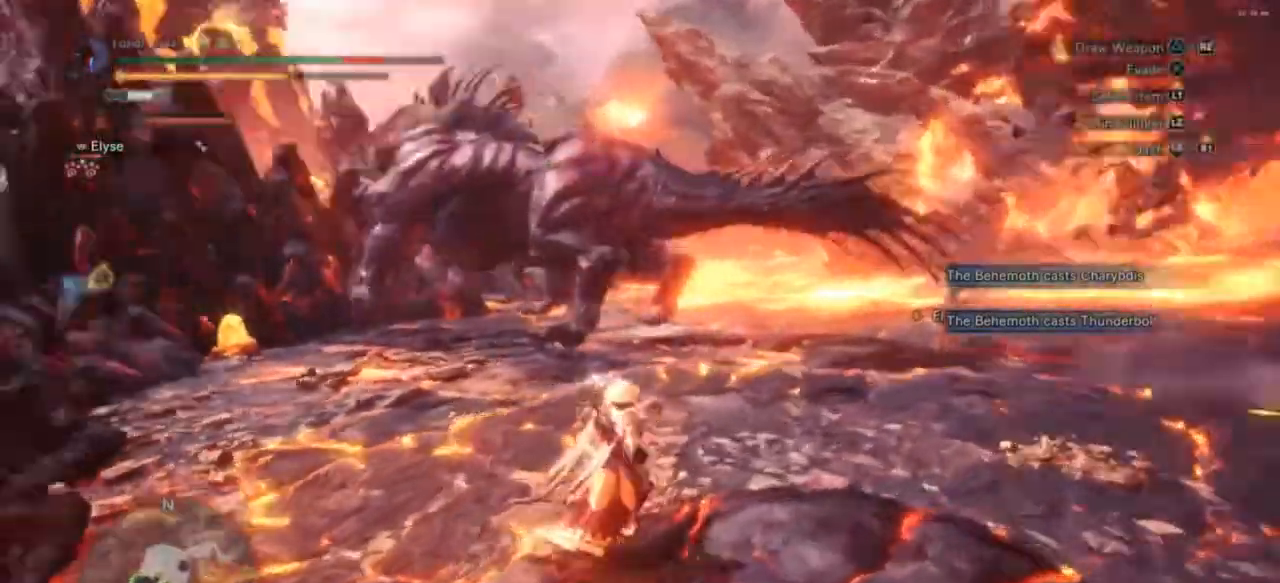
{"dt_ms": 500, "buttons": ["R1"], "left_stick": "up", "right_stick": "center", "events": [[33, "right_stick", "center"], [300, "left_stick", "up"]]}
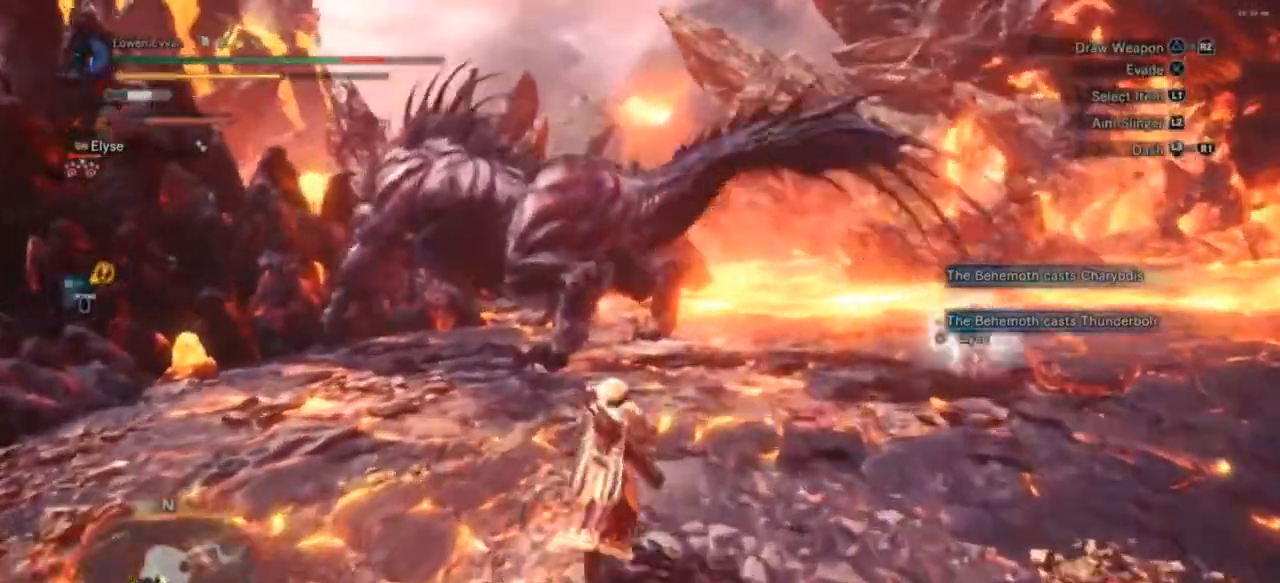
{"dt_ms": 500, "buttons": ["R1"], "left_stick": "up-left", "right_stick": "center", "events": [[367, "left_stick", "up-left"]]}
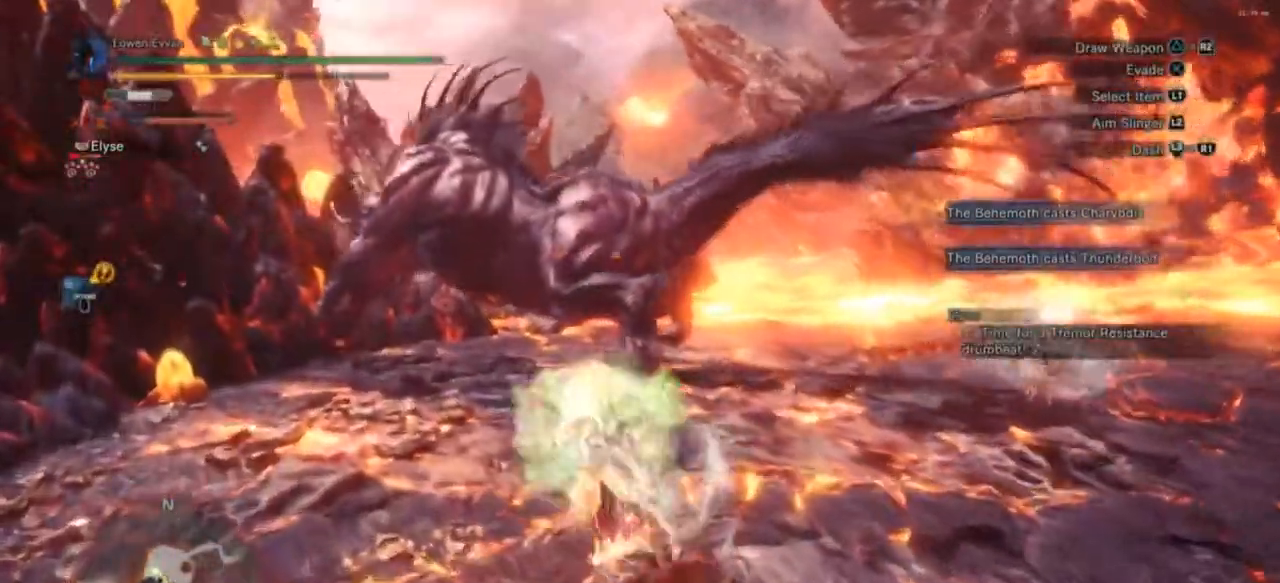
{"dt_ms": 500, "buttons": ["R1"], "left_stick": "up-left", "right_stick": "center", "events": []}
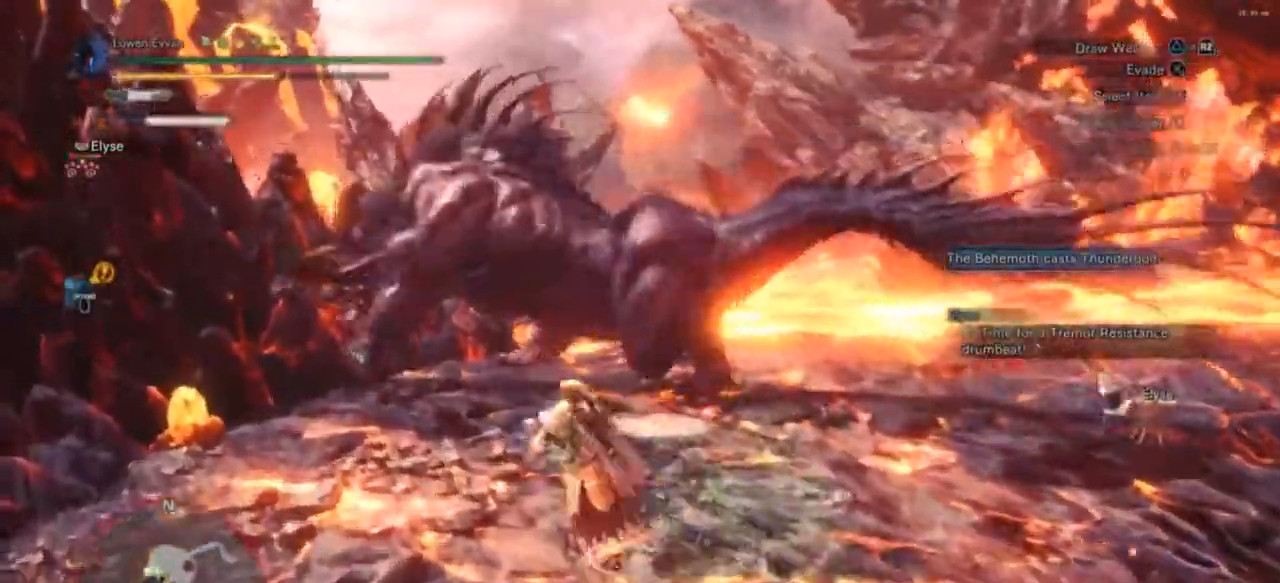
{"dt_ms": 500, "buttons": [], "left_stick": "up-left", "right_stick": "center", "events": [[400, "R1", "up"]]}
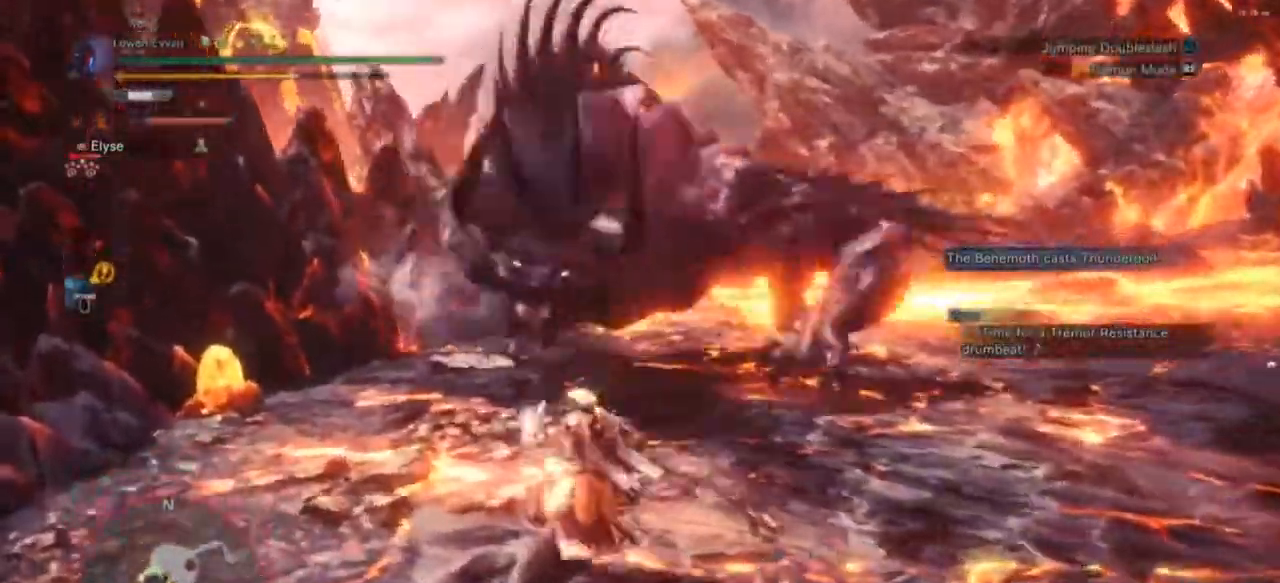
{"dt_ms": 500, "buttons": [], "left_stick": "up-left", "right_stick": "center", "events": [[67, "R2", "down"], [100, "right_stick", "right"], [167, "right_stick", "center"], [233, "R2", "up"]]}
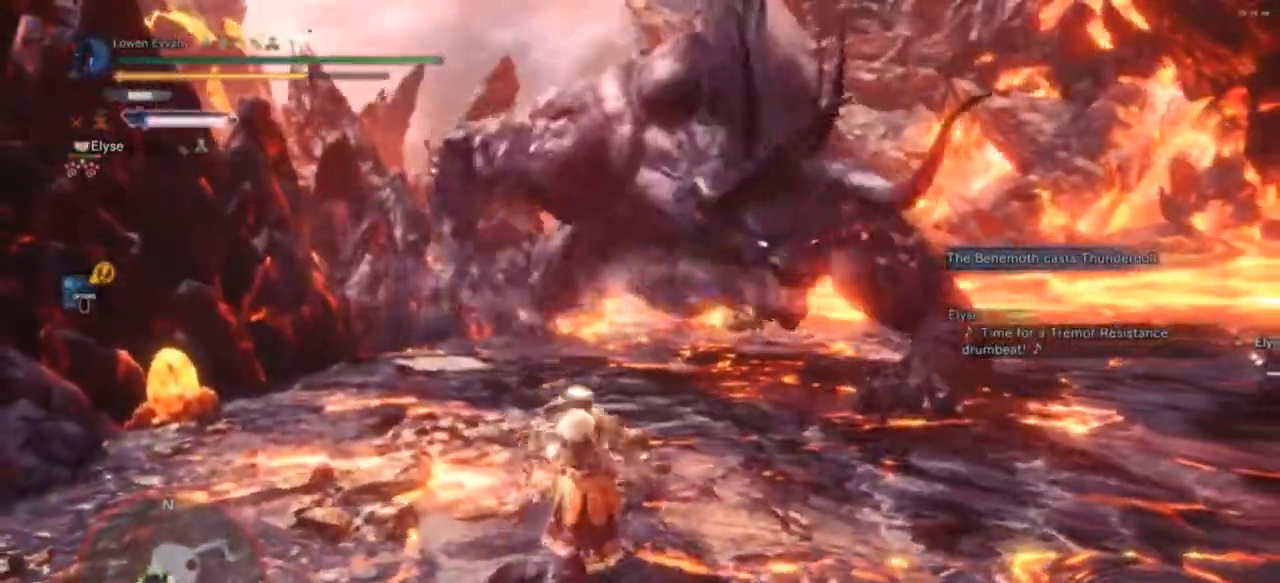
{"dt_ms": 500, "buttons": [], "left_stick": "up-left", "right_stick": "center", "events": []}
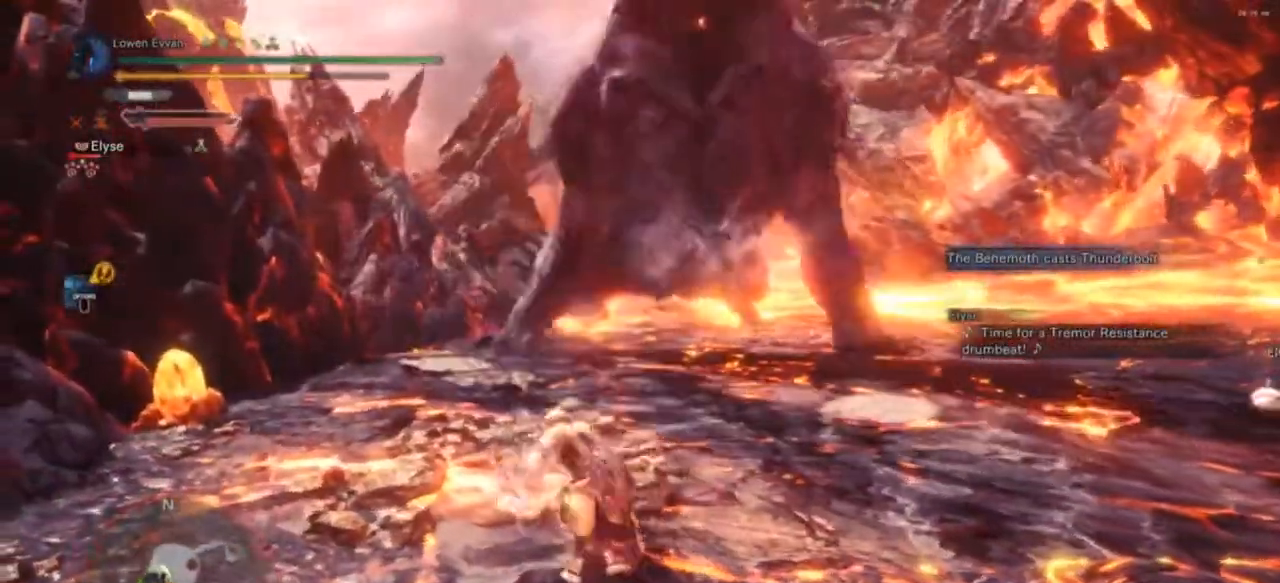
{"dt_ms": 500, "buttons": ["CROSS"], "left_stick": "left", "right_stick": "center", "events": [[233, "left_stick", "left"], [500, "CROSS", "down"]]}
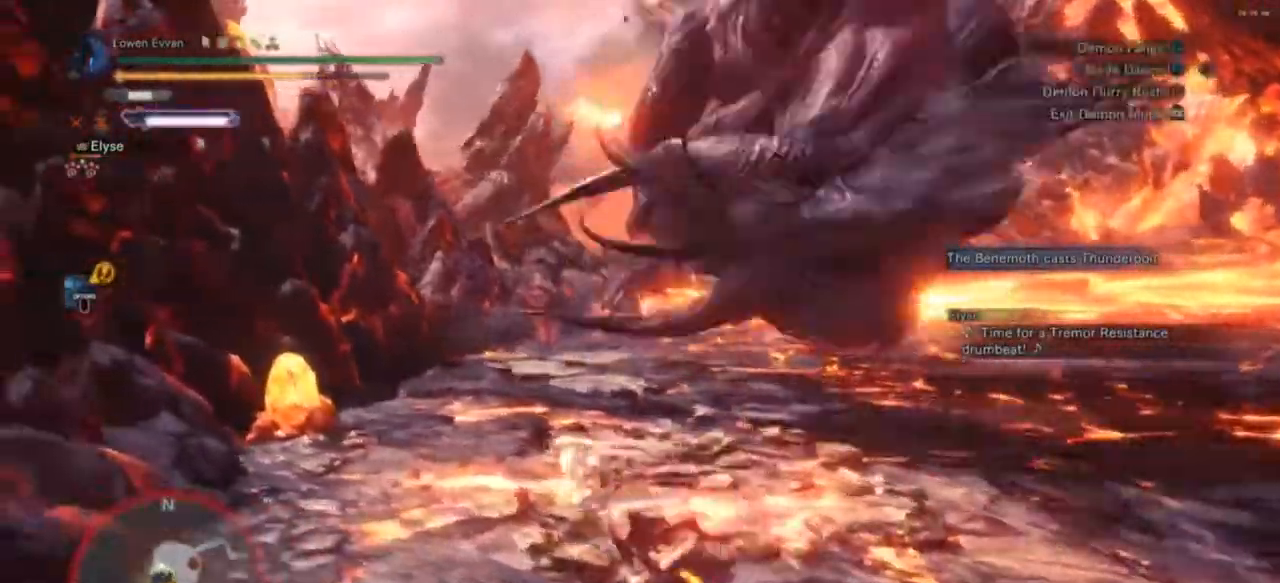
{"dt_ms": 1000, "buttons": [], "left_stick": "up", "right_stick": "right"}
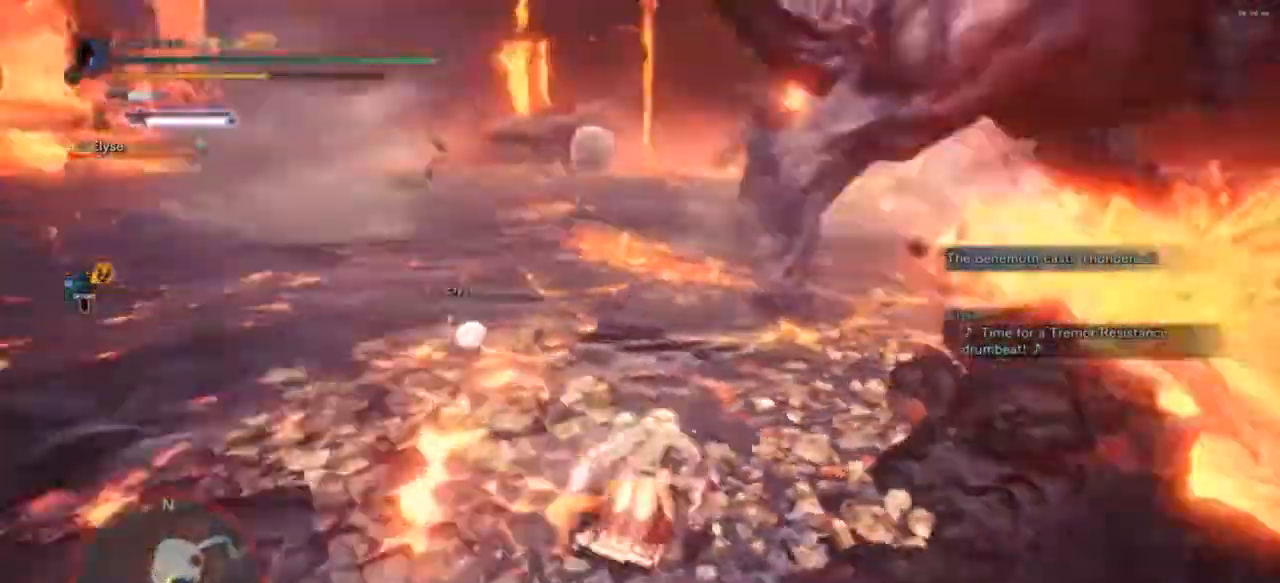
{"dt_ms": 500, "buttons": [], "left_stick": "up", "right_stick": "center", "events": [[33, "right_stick", "center"], [367, "R2", "down"], [467, "R2", "up"]]}
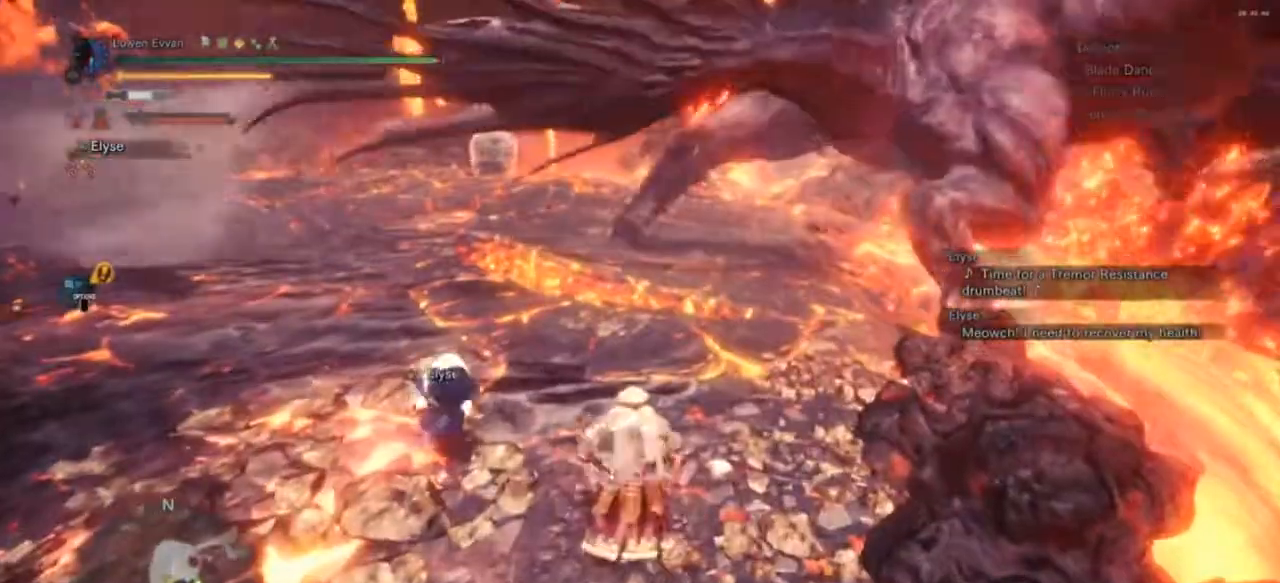
{"dt_ms": 500, "buttons": [], "left_stick": "up-left", "right_stick": "center", "events": [[333, "left_stick", "up-left"]]}
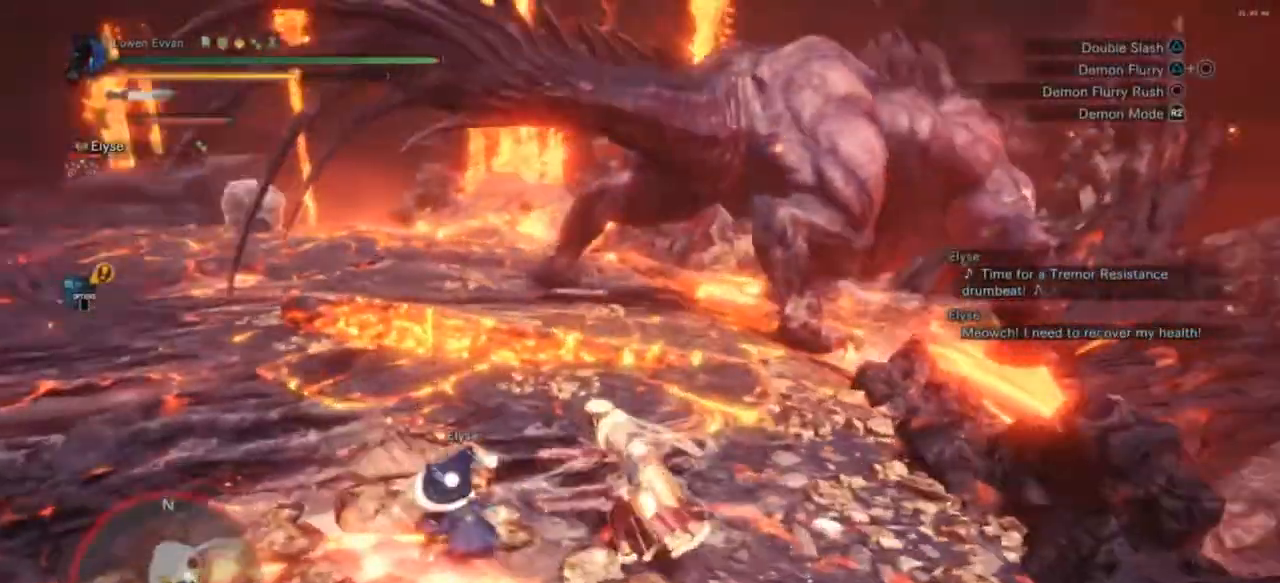
{"dt_ms": 500, "buttons": [], "left_stick": "up-left", "right_stick": "center", "events": [[167, "right_stick", "up-right"], [267, "right_stick", "center"]]}
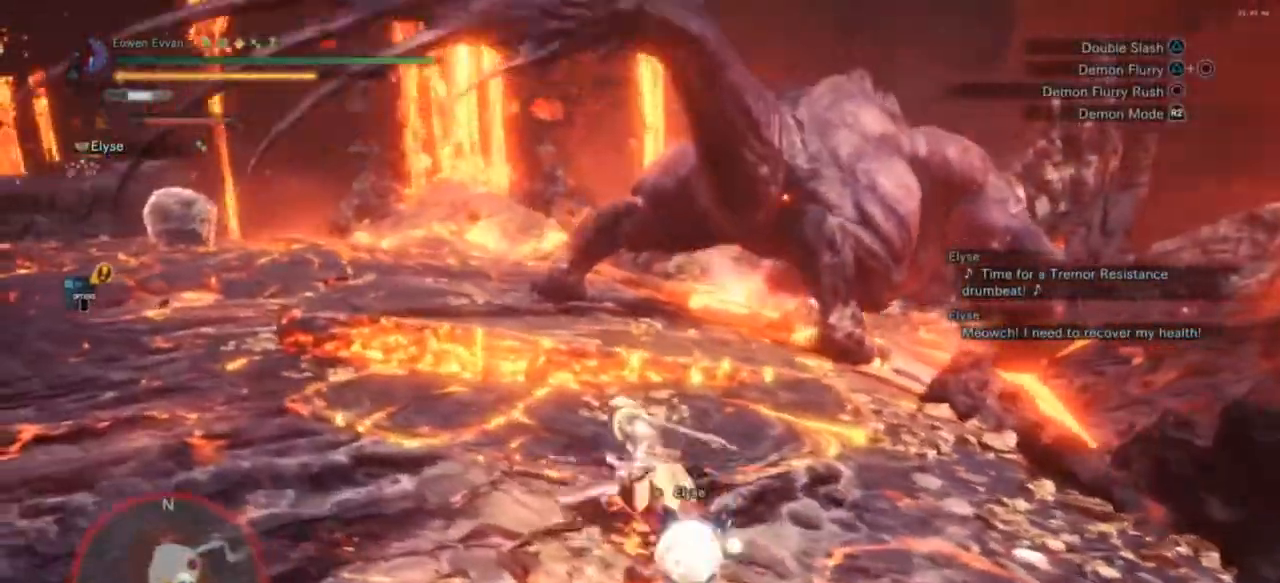
{"dt_ms": 500, "buttons": [], "left_stick": "up", "right_stick": "center", "events": [[33, "left_stick", "up"]]}
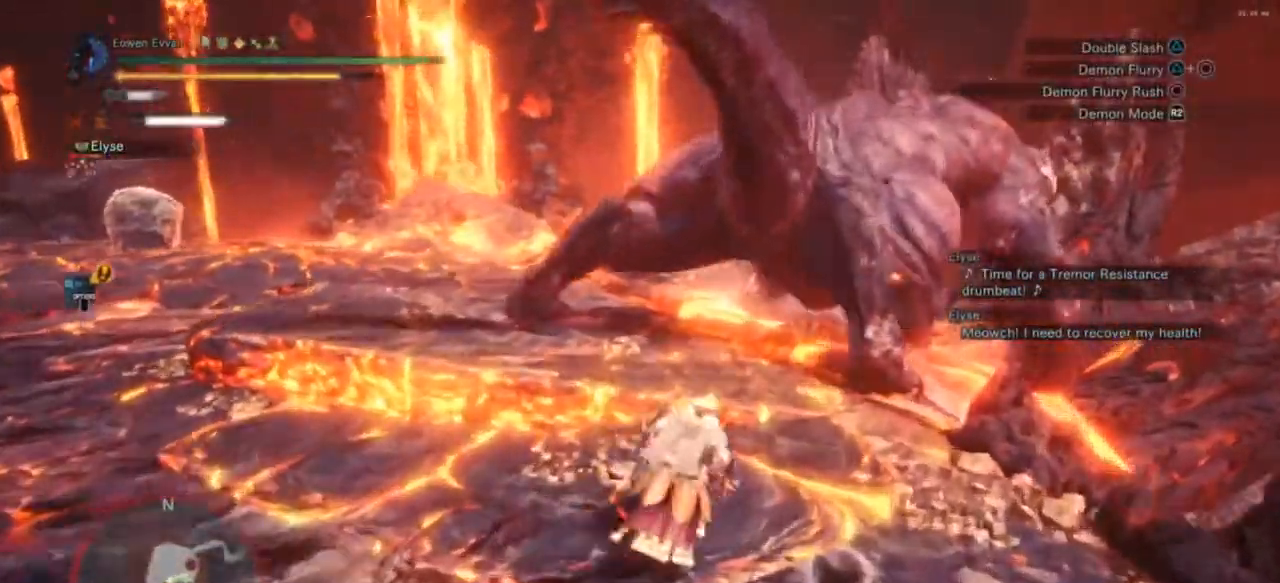
{"dt_ms": 500, "buttons": [], "left_stick": "up", "right_stick": "center", "events": []}
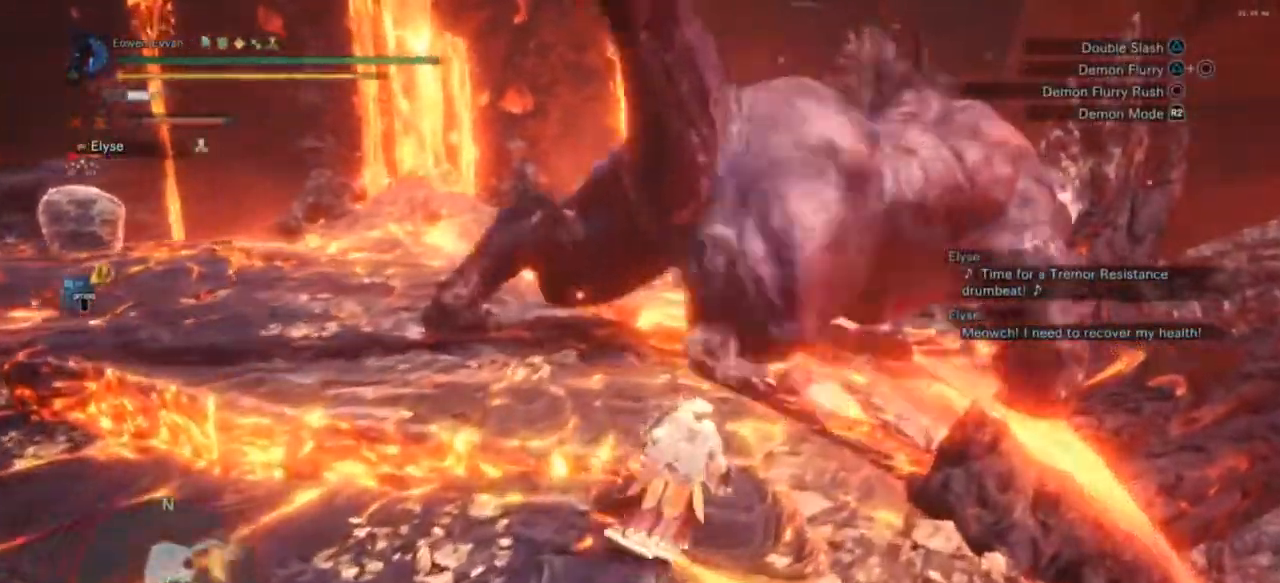
{"dt_ms": 500, "buttons": [], "left_stick": "up-left", "right_stick": "right", "events": [[300, "left_stick", "up-left"], [500, "right_stick", "right"]]}
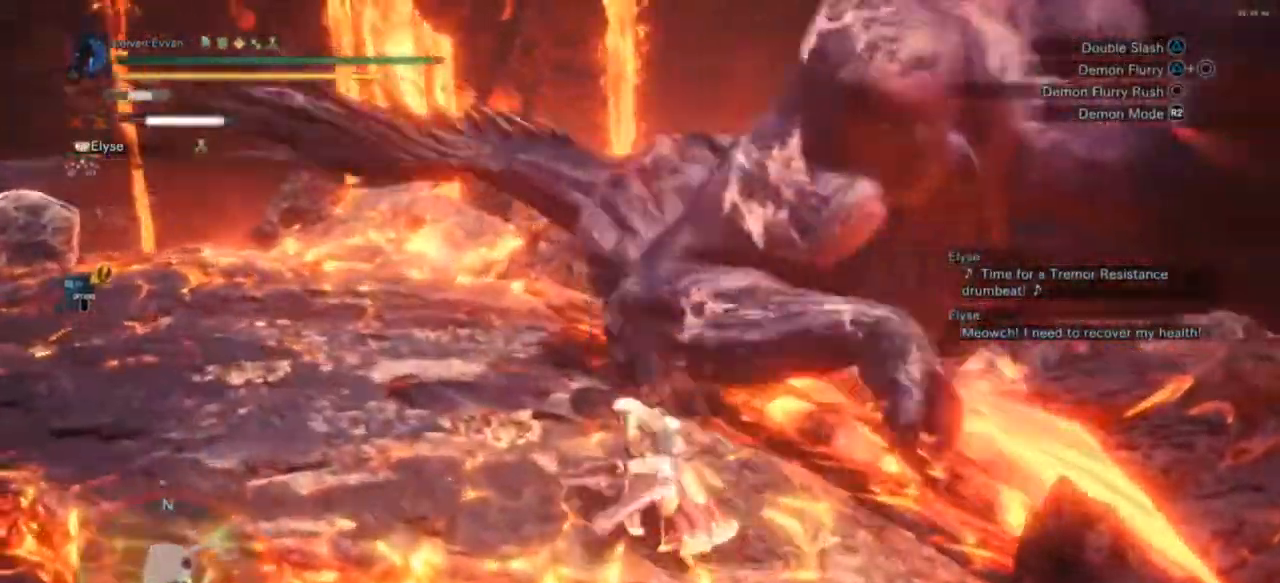
{"dt_ms": 500, "buttons": [], "left_stick": "up-left", "right_stick": "center", "events": [[167, "left_stick", "left"], [333, "right_stick", "center"], [500, "left_stick", "up-left"]]}
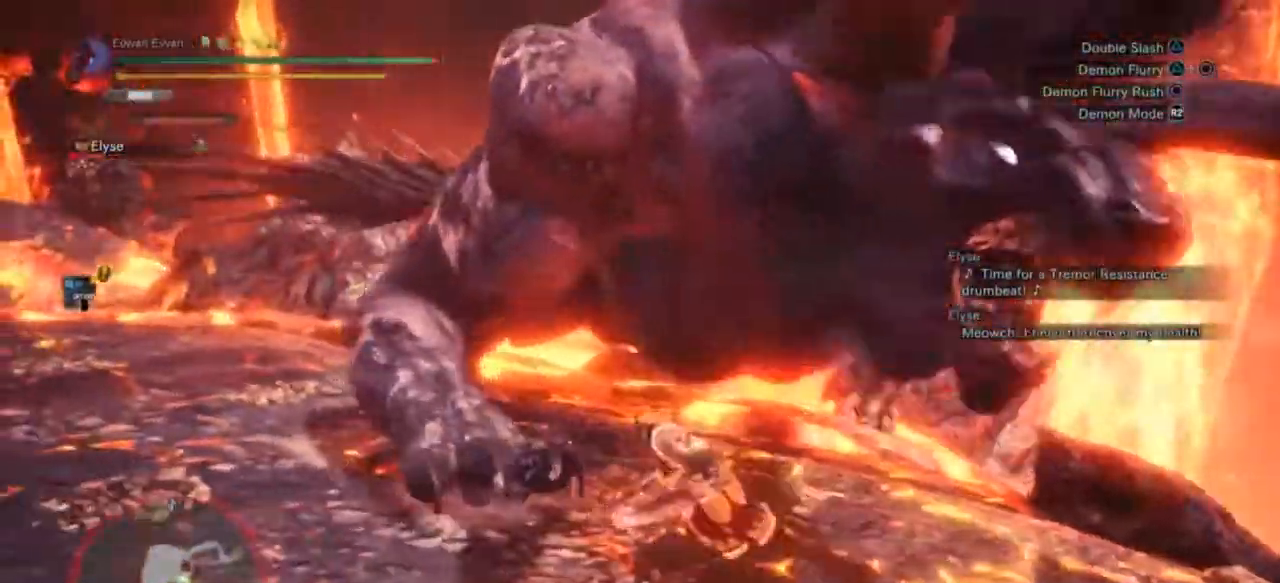
{"dt_ms": 500, "buttons": [], "left_stick": "left", "right_stick": "center", "events": [[100, "CIRCLE", "down"], [200, "CIRCLE", "up"], [467, "left_stick", "left"]]}
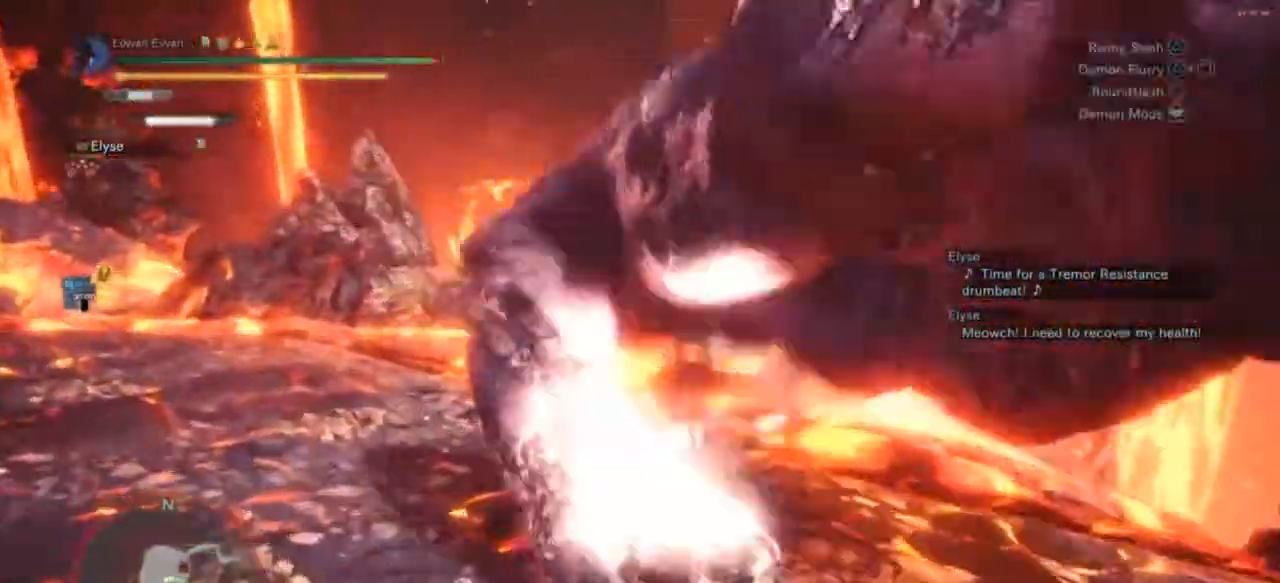
{"dt_ms": 500, "buttons": [], "left_stick": "left", "right_stick": "right", "events": [[467, "right_stick", "right"]]}
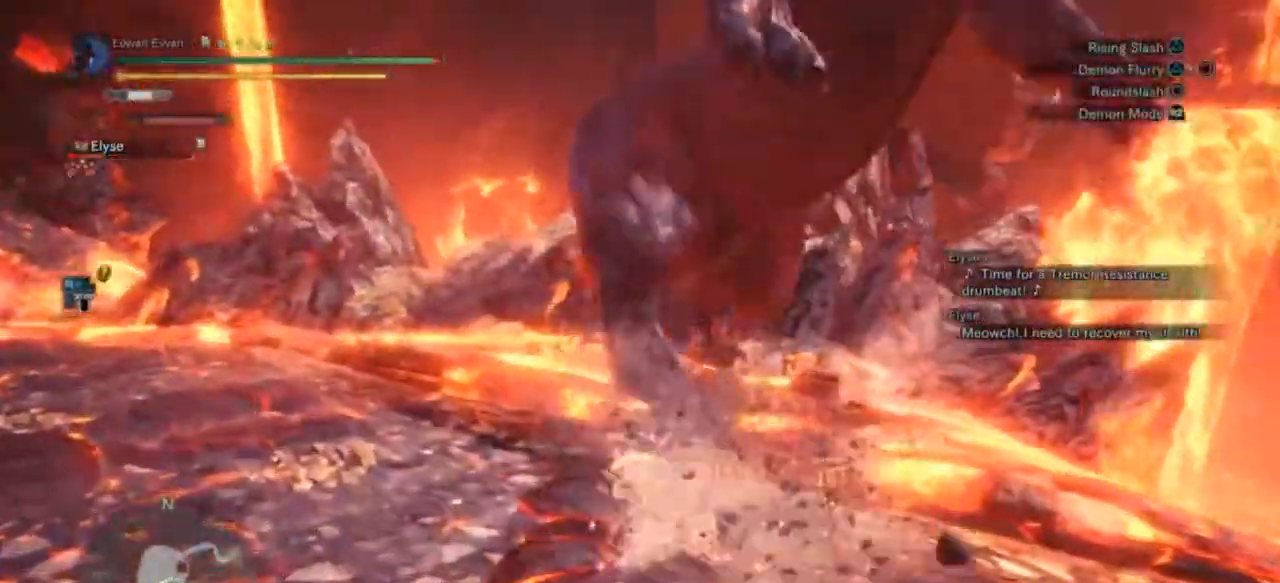
{"dt_ms": 500, "buttons": [], "left_stick": "left", "right_stick": "center", "events": [[167, "right_stick", "center"]]}
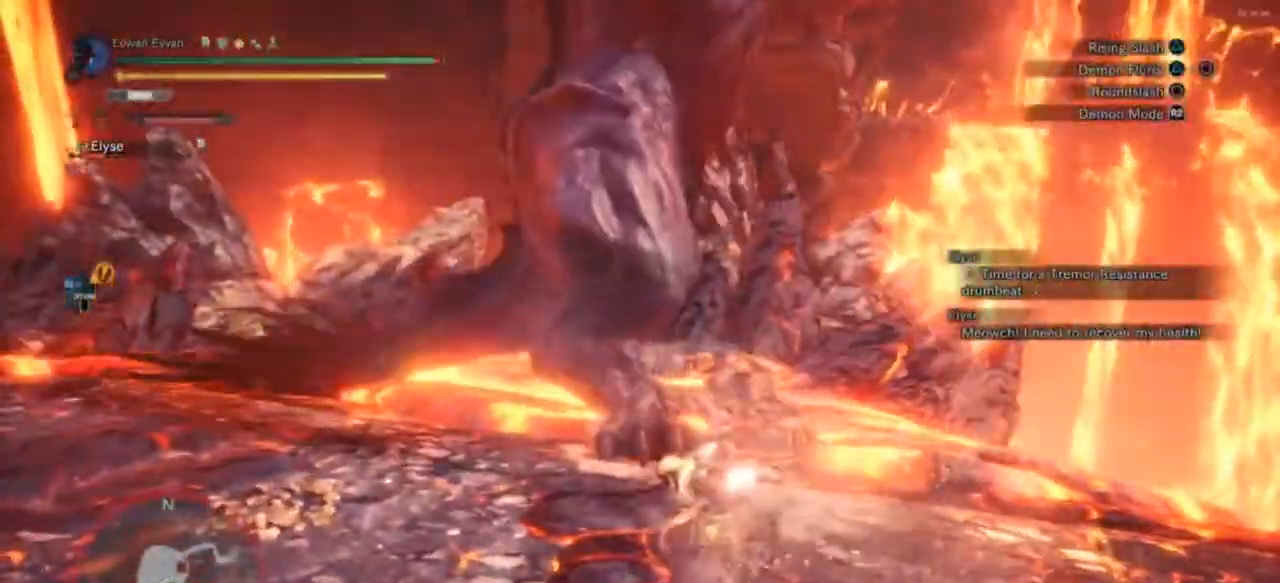
{"dt_ms": 500, "buttons": ["CROSS"], "left_stick": "left", "right_stick": "center", "events": [[433, "CROSS", "down"]]}
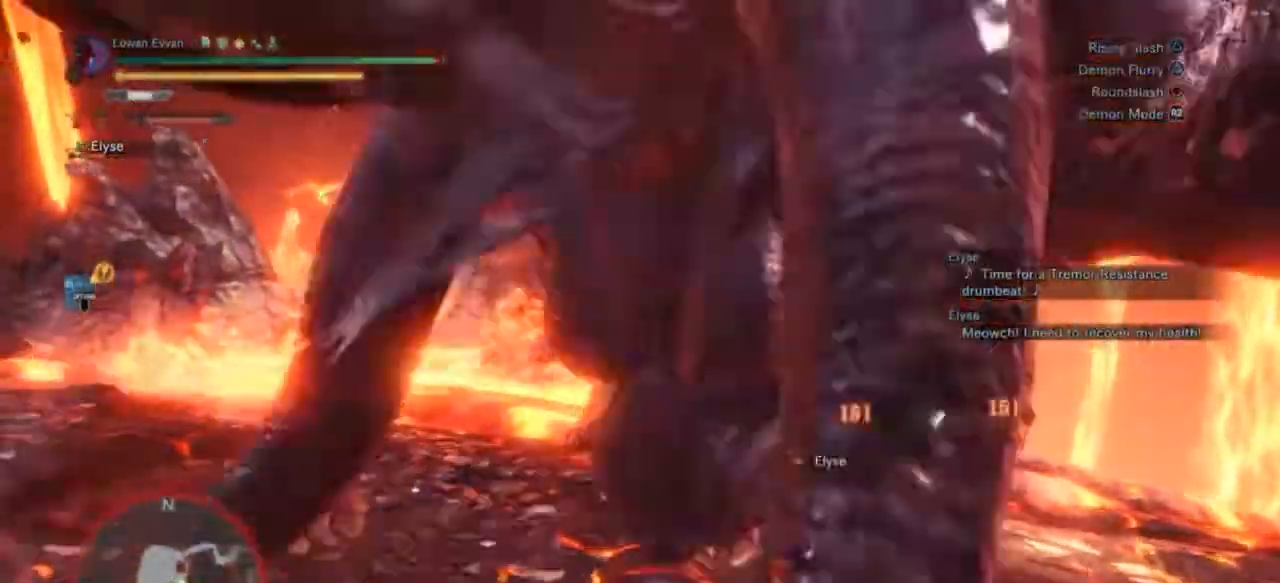
{"dt_ms": 500, "buttons": [], "left_stick": "left", "right_stick": "center", "events": [[33, "CROSS", "up"]]}
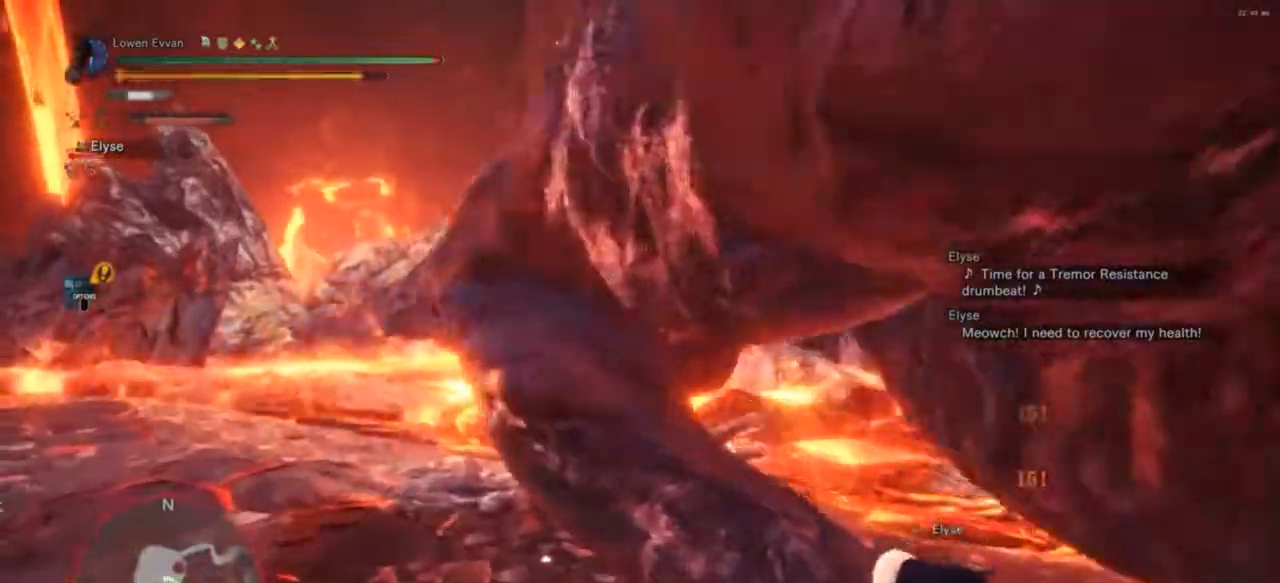
{"dt_ms": 500, "buttons": [], "left_stick": "right", "right_stick": "center", "events": [[33, "right_stick", "right"], [133, "R2", "down"], [167, "left_stick", "down"], [233, "R2", "up"], [300, "left_stick", "down-right"], [433, "right_stick", "center"], [500, "left_stick", "right"]]}
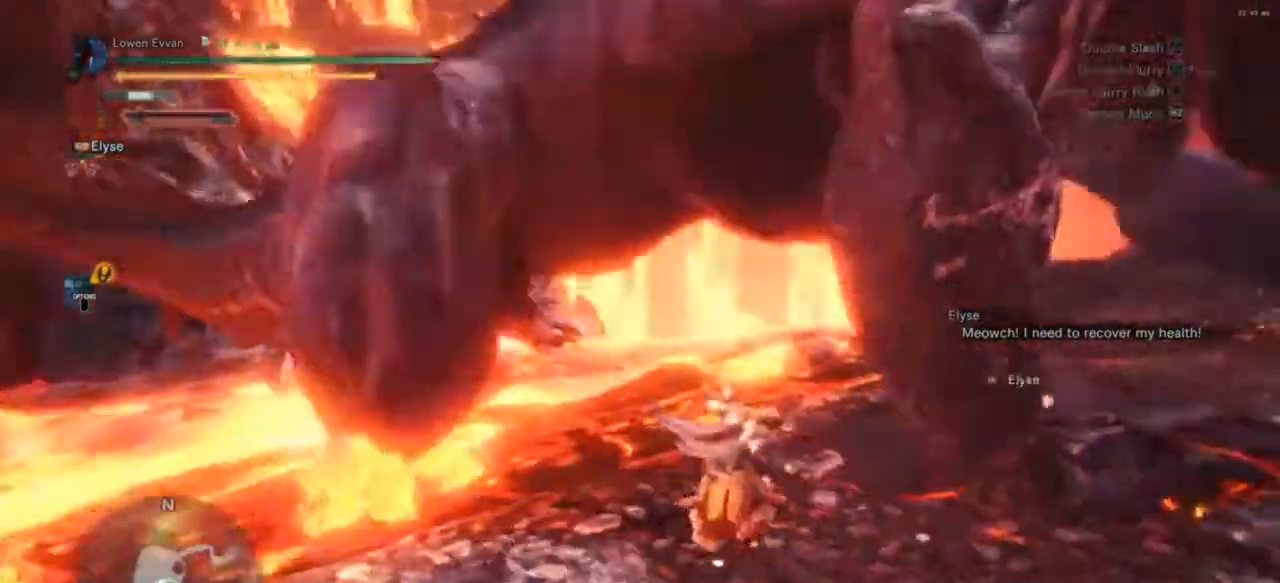
{"dt_ms": 500, "buttons": [], "left_stick": "right", "right_stick": "center", "events": [[100, "TRIANGLE", "down"], [200, "TRIANGLE", "up"], [300, "TRIANGLE", "down"], [367, "TRIANGLE", "up"], [467, "TRIANGLE", "down"], [500, "TRIANGLE", "up"]]}
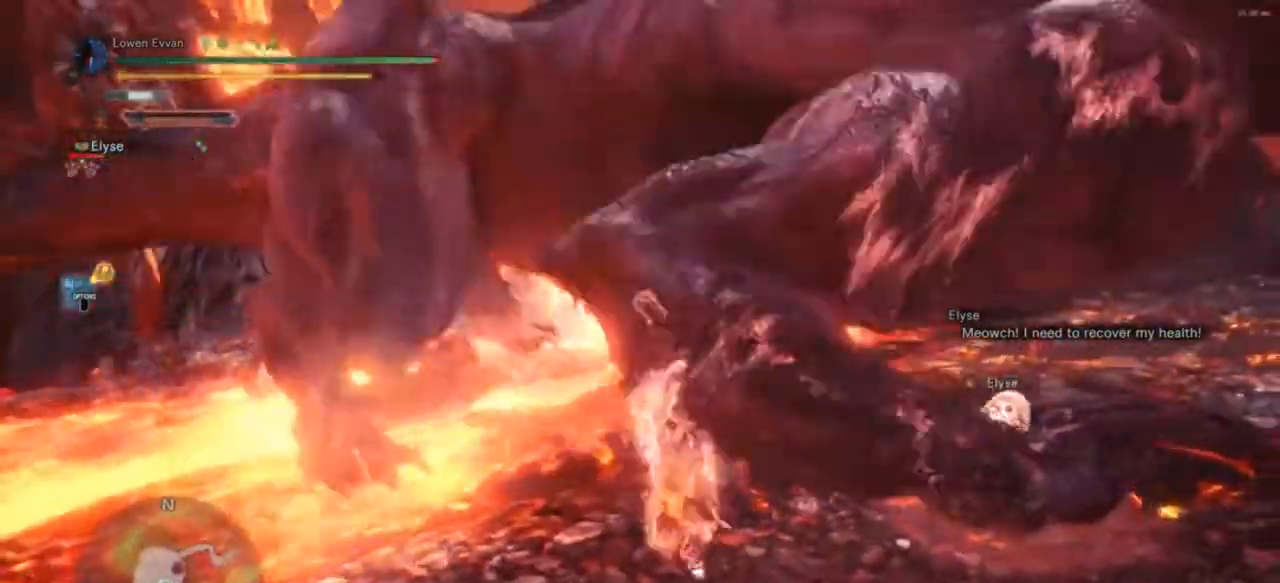
{"dt_ms": 500, "buttons": [], "left_stick": "right", "right_stick": "center", "events": [[100, "TRIANGLE", "down"], [200, "TRIANGLE", "up"], [200, "left_stick", "center"], [233, "TRIANGLE", "down"], [333, "TRIANGLE", "up"], [333, "left_stick", "right"], [400, "TRIANGLE", "down"], [467, "TRIANGLE", "up"]]}
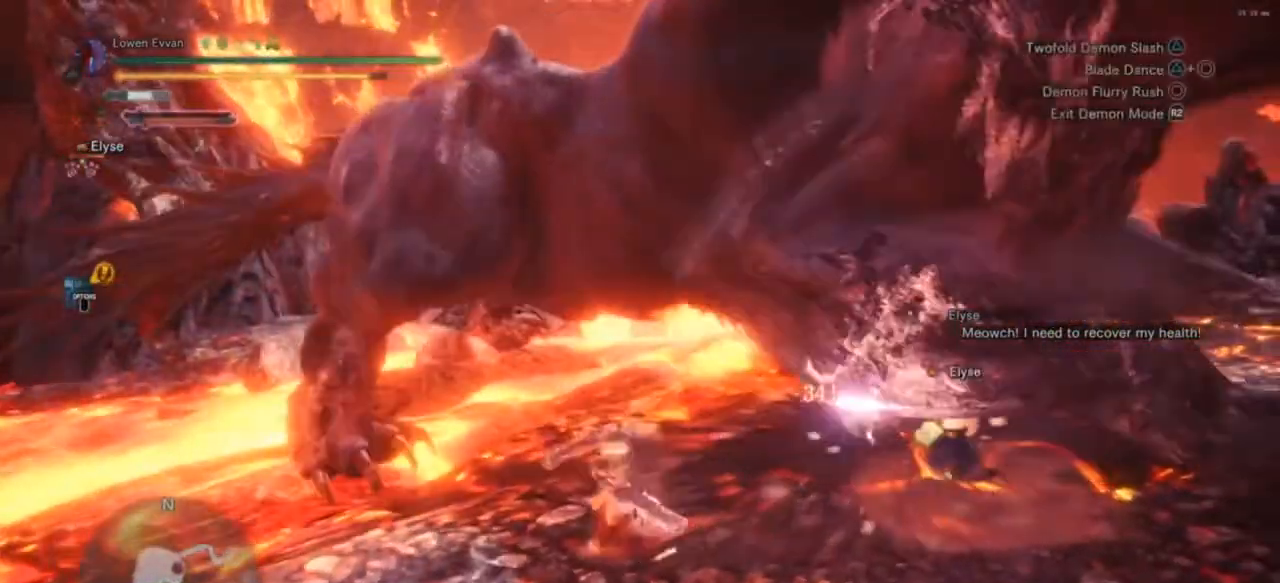
{"dt_ms": 500, "buttons": [], "left_stick": "right", "right_stick": "center", "events": [[67, "TRIANGLE", "down"], [133, "TRIANGLE", "up"], [200, "TRIANGLE", "down"], [300, "TRIANGLE", "up"], [367, "TRIANGLE", "down"], [467, "TRIANGLE", "up"]]}
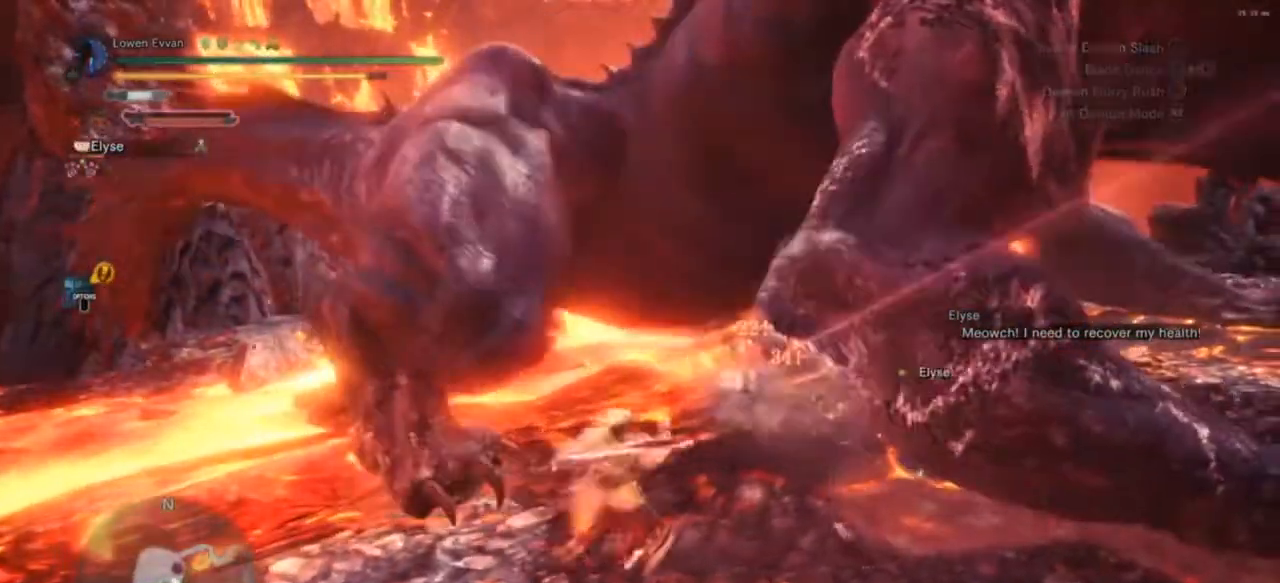
{"dt_ms": 500, "buttons": [], "left_stick": "right", "right_stick": "center", "events": [[33, "TRIANGLE", "down"], [133, "TRIANGLE", "up"], [300, "right_stick", "right"], [500, "right_stick", "center"]]}
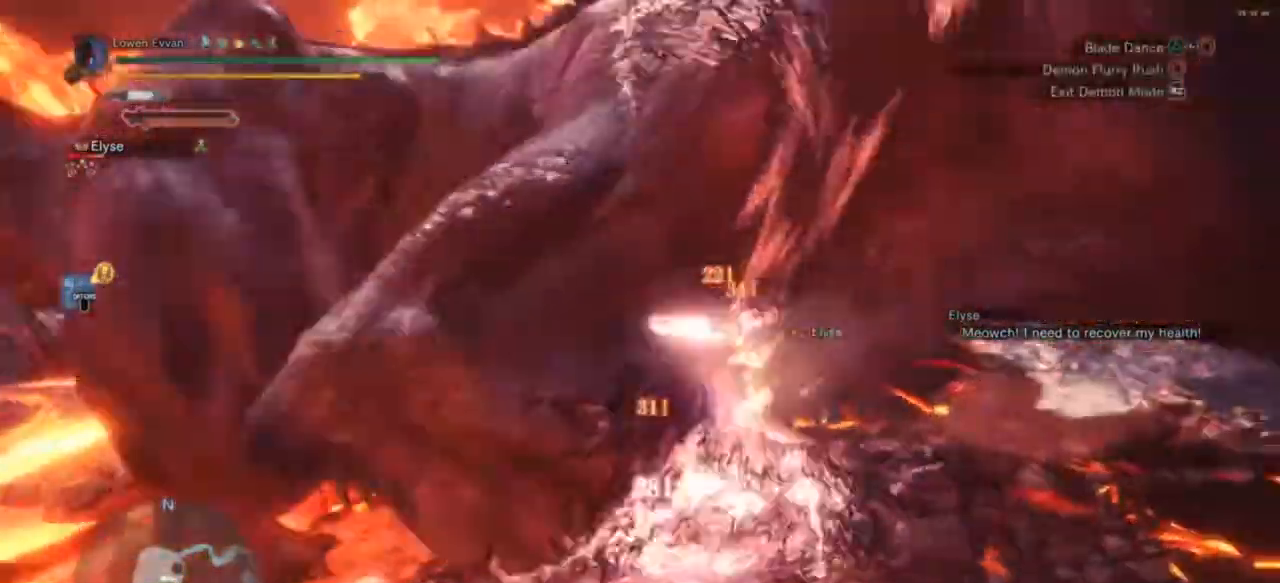
{"dt_ms": 500, "buttons": [], "left_stick": "down-left", "right_stick": "center", "events": [[33, "left_stick", "up"], [267, "left_stick", "down"], [400, "left_stick", "down-left"]]}
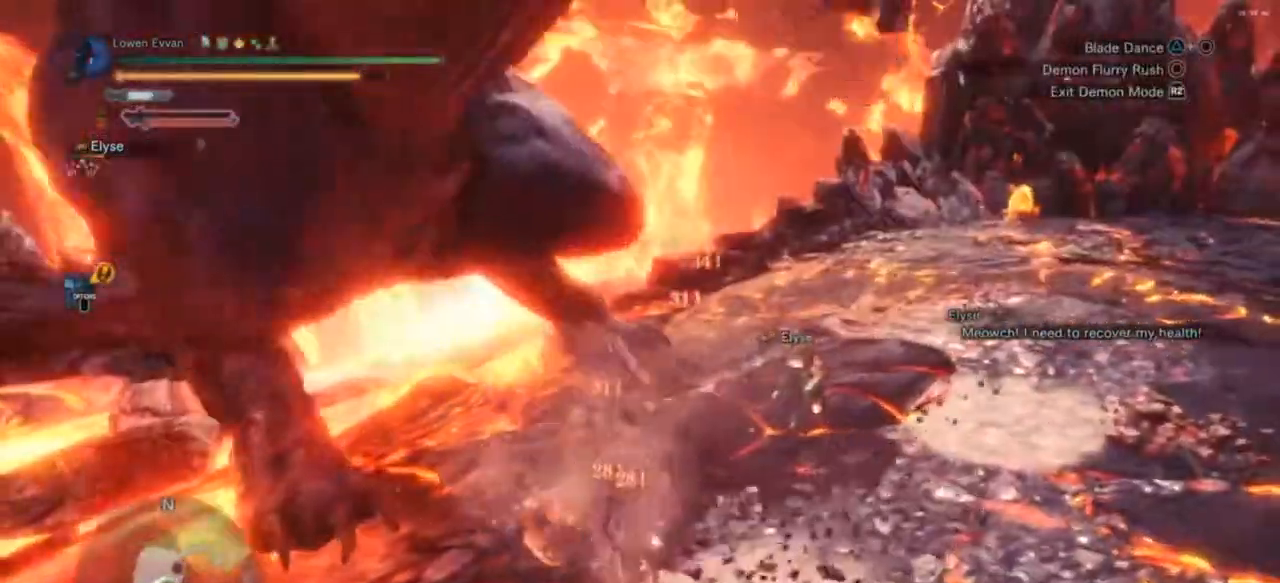
{"dt_ms": 500, "buttons": [], "left_stick": "down-left", "right_stick": "center", "events": []}
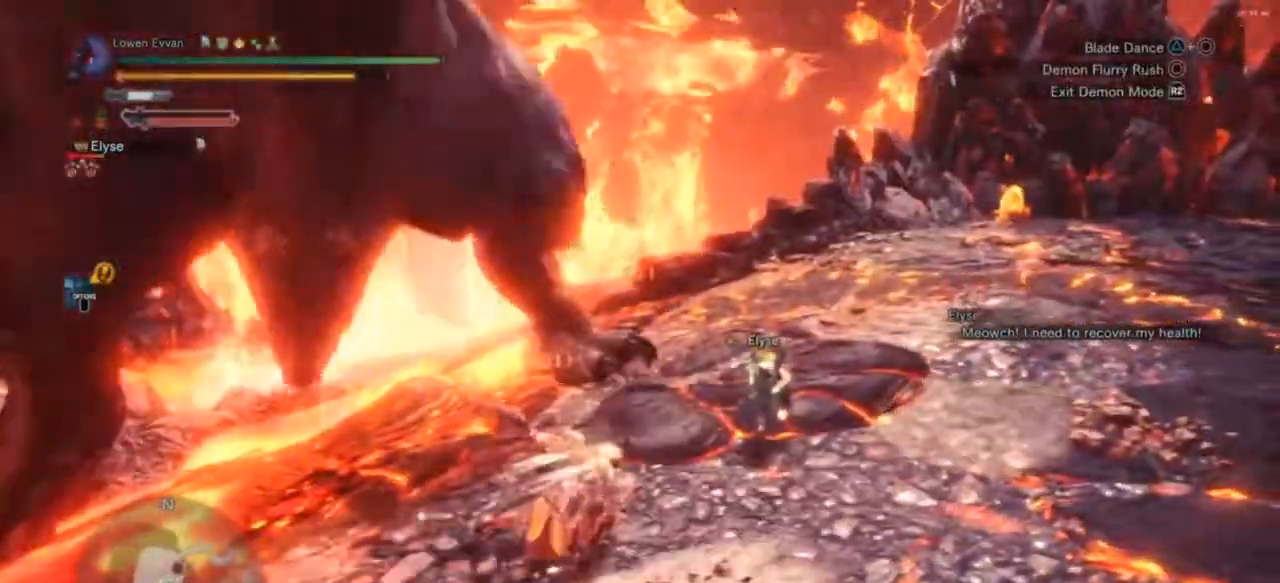
{"dt_ms": 500, "buttons": [], "left_stick": "down-left", "right_stick": "center", "events": [[267, "CROSS", "down"], [367, "CROSS", "up"]]}